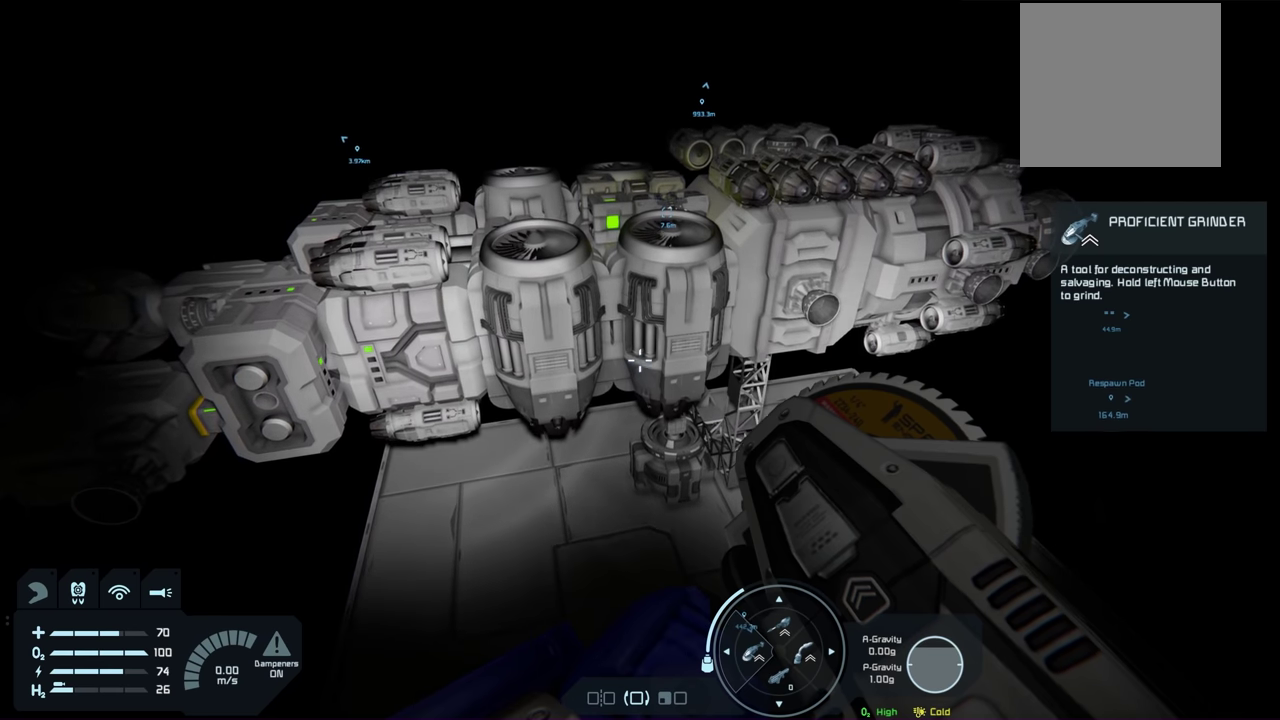
Gameplay with a controller (Xbox layout); each line is a JSON object with the inputs held at the frame after it (dt_ms = milliseconds from this image to that frame). "events" lists button and stick changes between this image and that frame as [ms after this image, input, new state], when the widget could be followed in between.
{"dt_ms": 500, "buttons": [], "left_stick": "center", "right_stick": "up-left", "events": []}
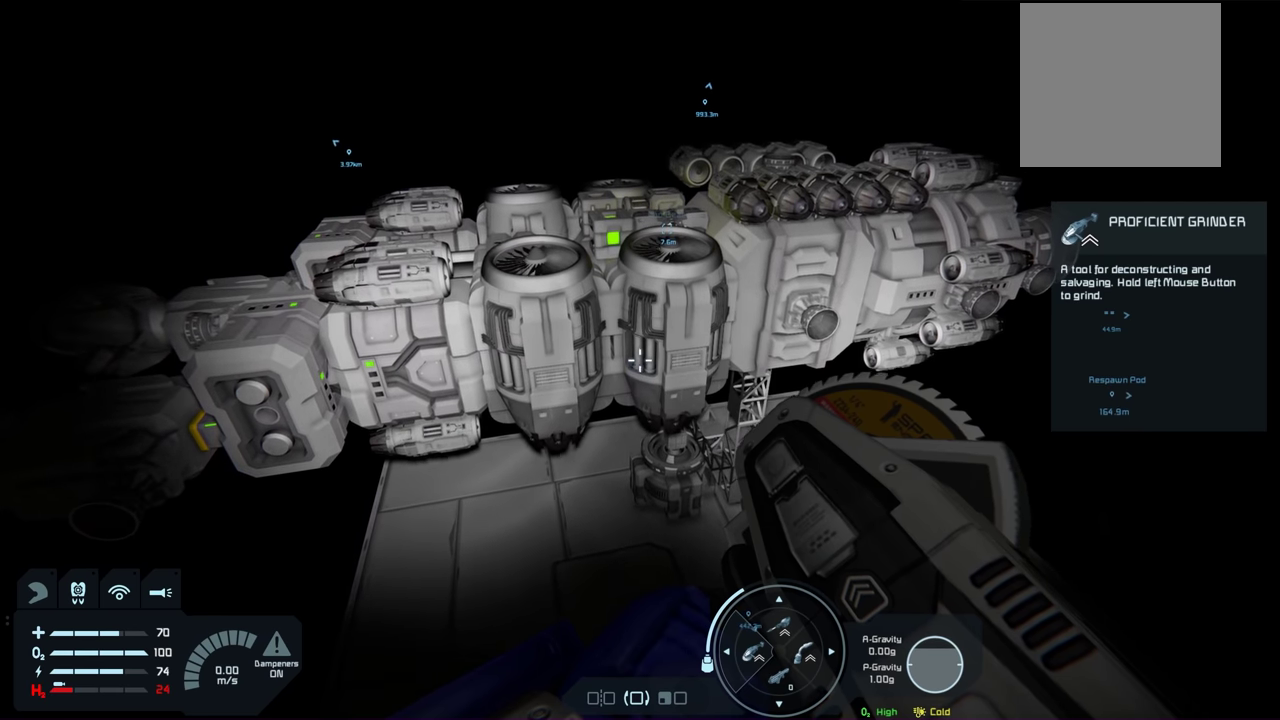
{"dt_ms": 500, "buttons": [], "left_stick": "center", "right_stick": "up-left", "events": []}
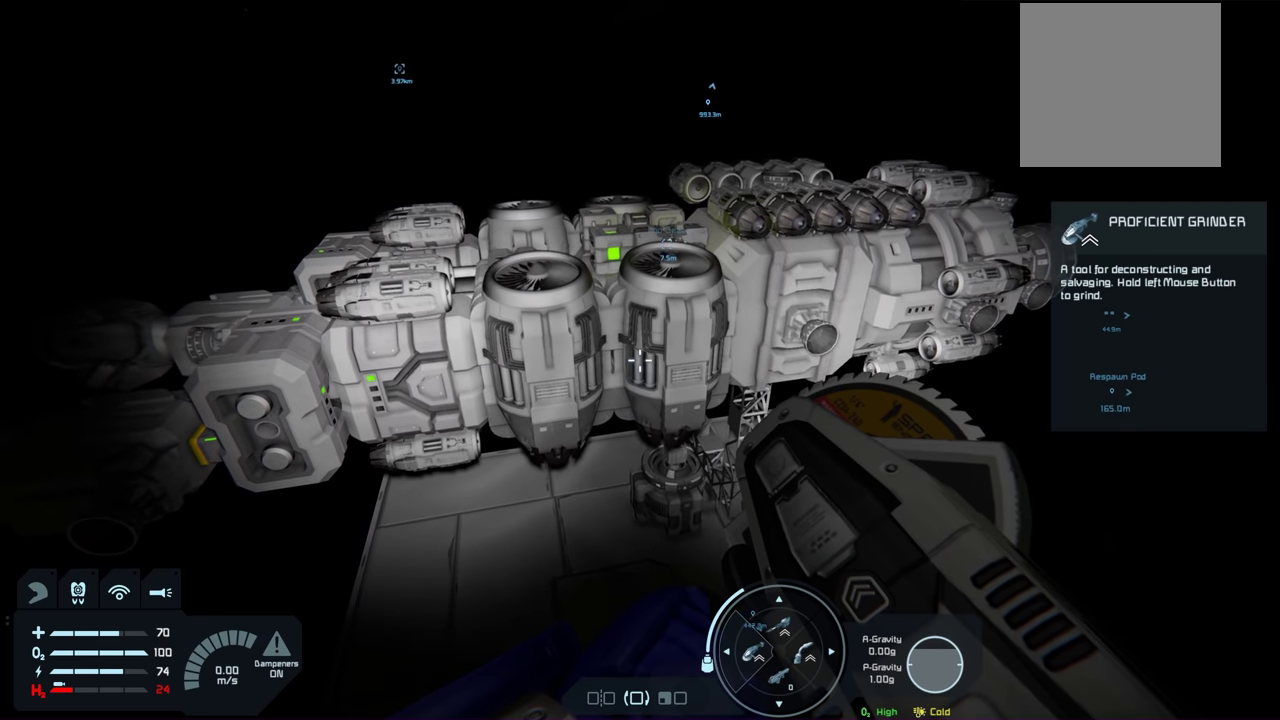
{"dt_ms": 500, "buttons": [], "left_stick": "center", "right_stick": "center", "events": [[183, "right_stick", "center"]]}
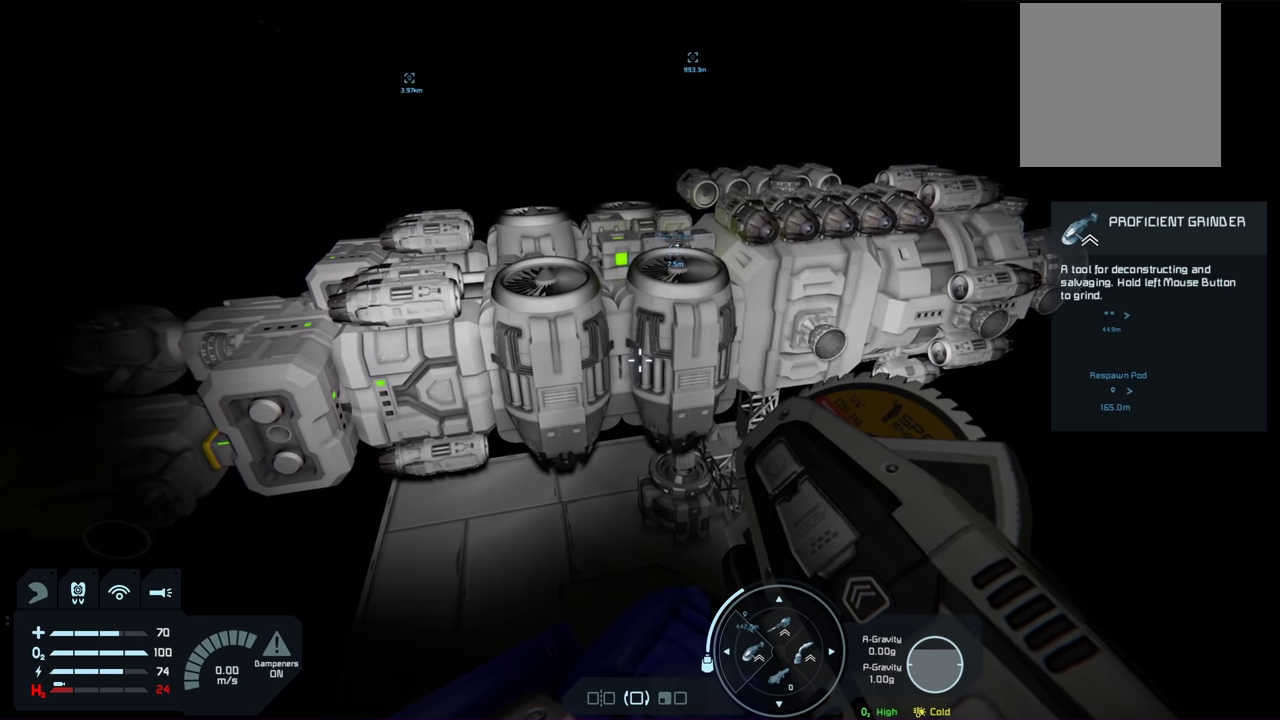
{"dt_ms": 500, "buttons": [], "left_stick": "center", "right_stick": "center", "events": []}
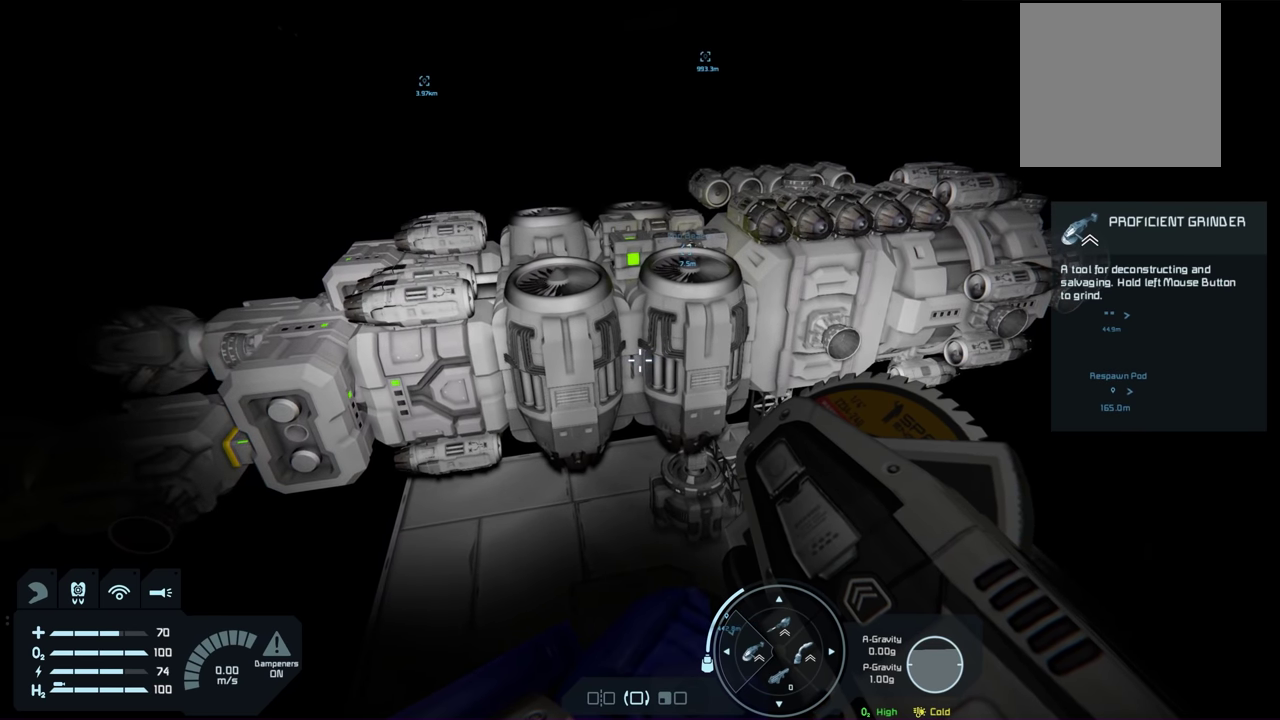
{"dt_ms": 500, "buttons": [], "left_stick": "center", "right_stick": "down-right", "events": [[133, "right_stick", "down-right"]]}
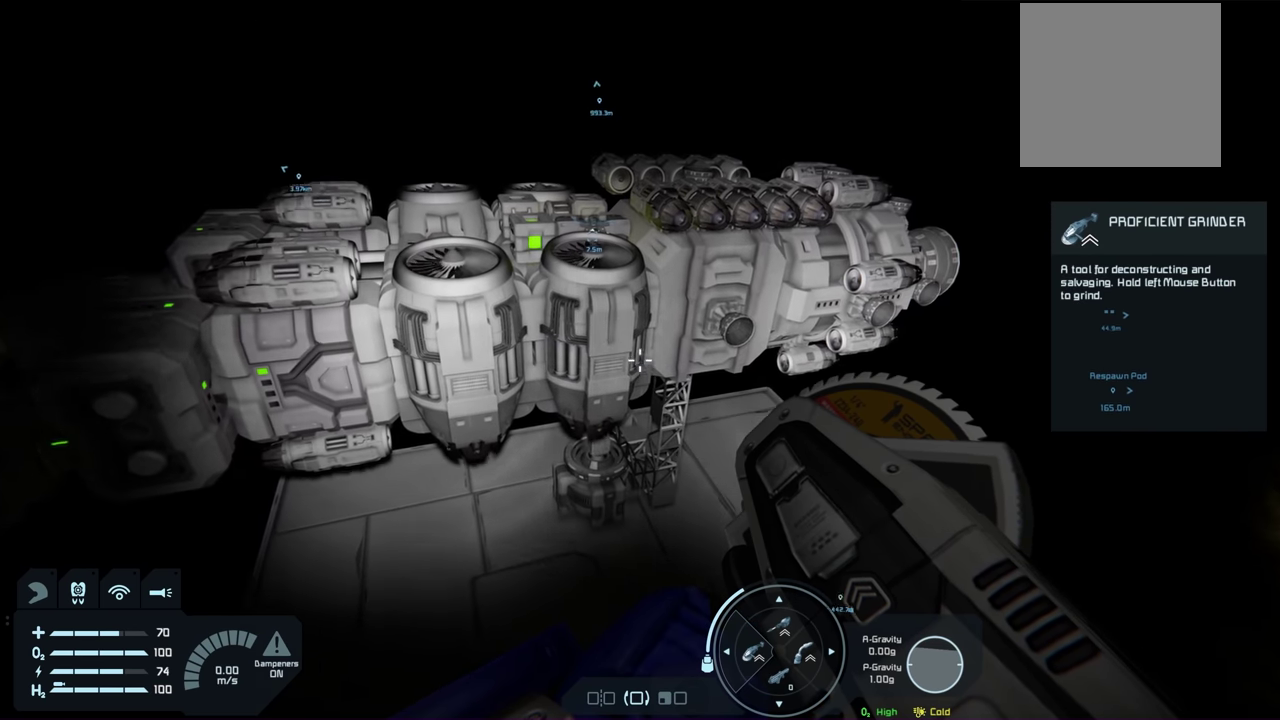
{"dt_ms": 500, "buttons": [], "left_stick": "center", "right_stick": "center", "events": [[216, "right_stick", "center"]]}
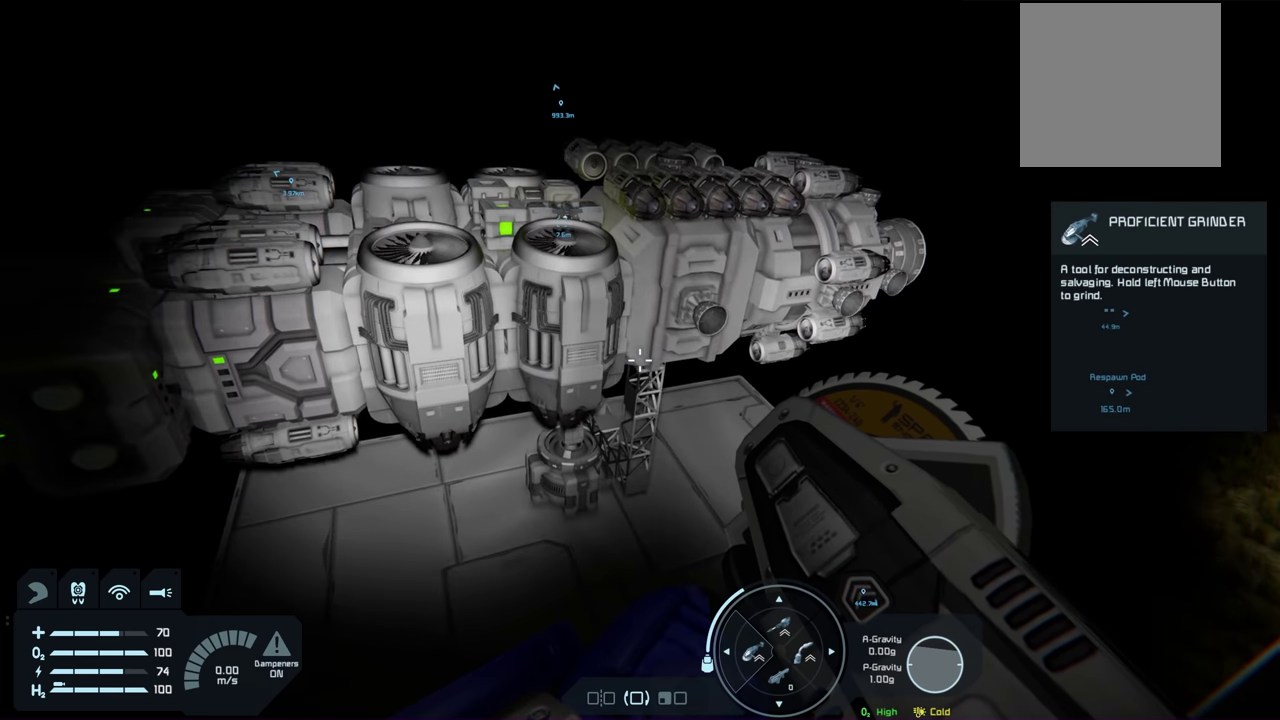
{"dt_ms": 500, "buttons": [], "left_stick": "center", "right_stick": "center", "events": [[33, "right_stick", "down"], [350, "right_stick", "down-right"], [433, "right_stick", "center"]]}
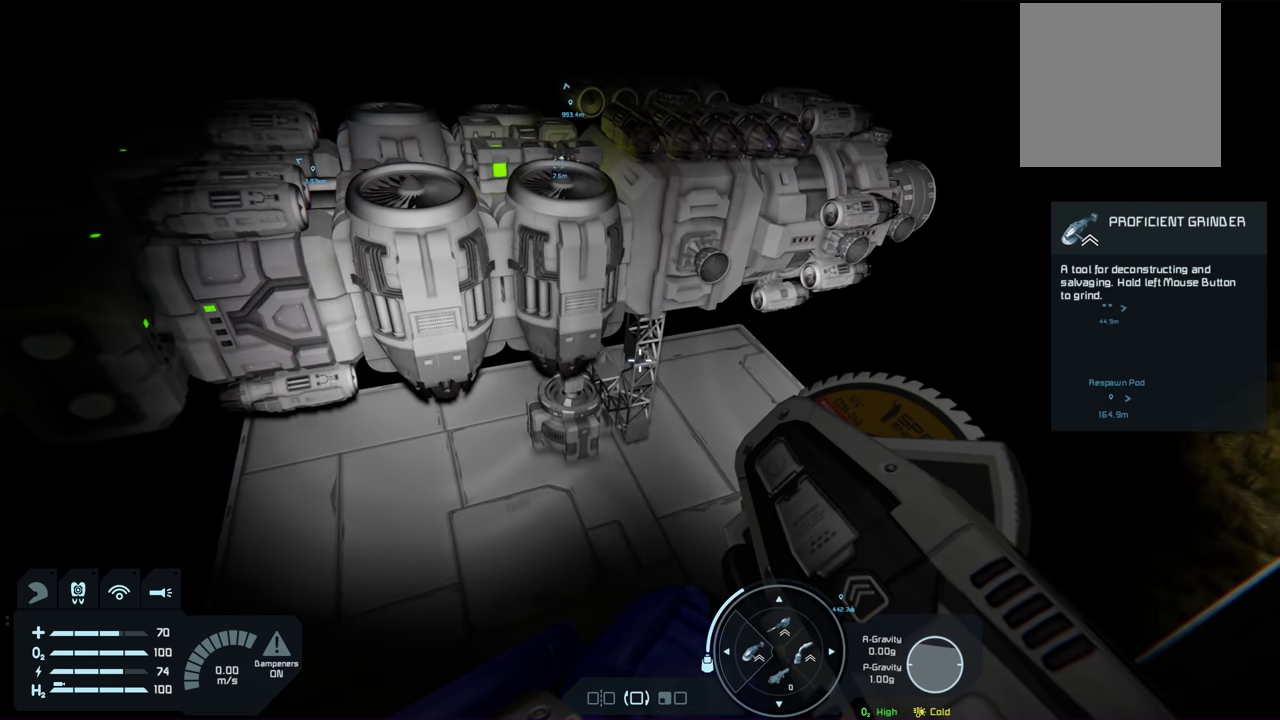
{"dt_ms": 500, "buttons": [], "left_stick": "center", "right_stick": "center", "events": []}
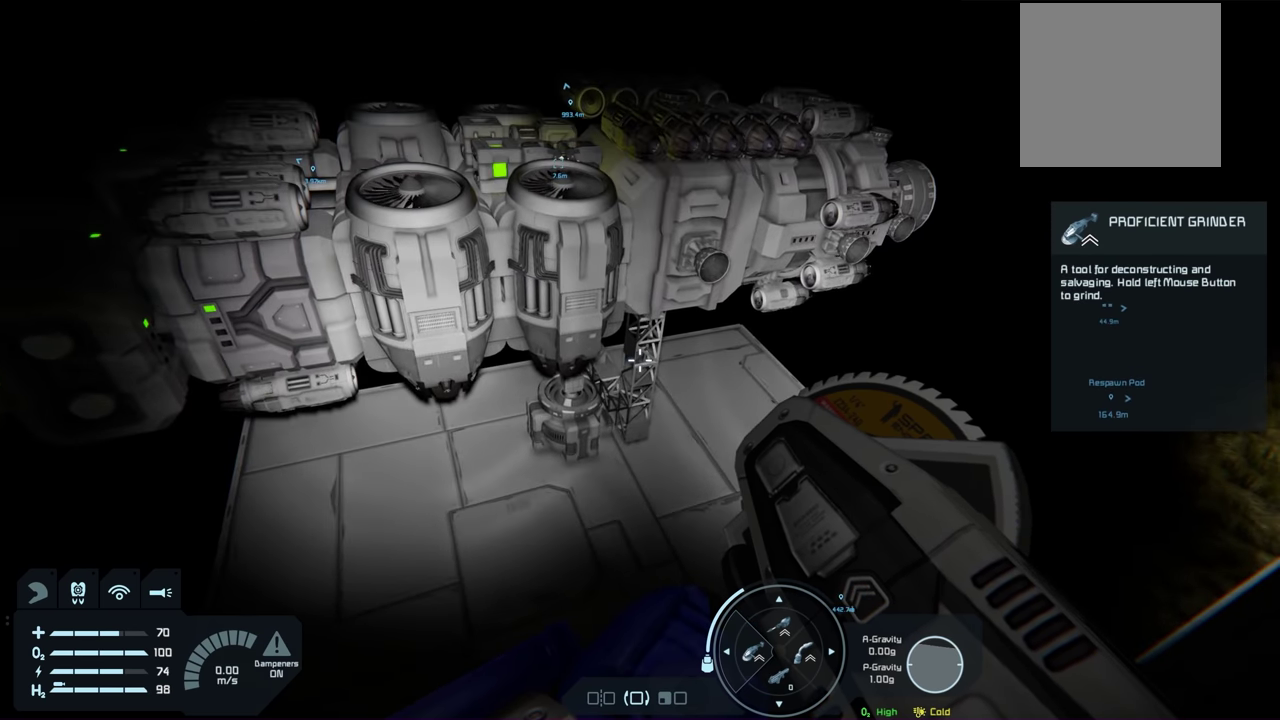
{"dt_ms": 700, "buttons": [], "left_stick": "center", "right_stick": "center", "events": []}
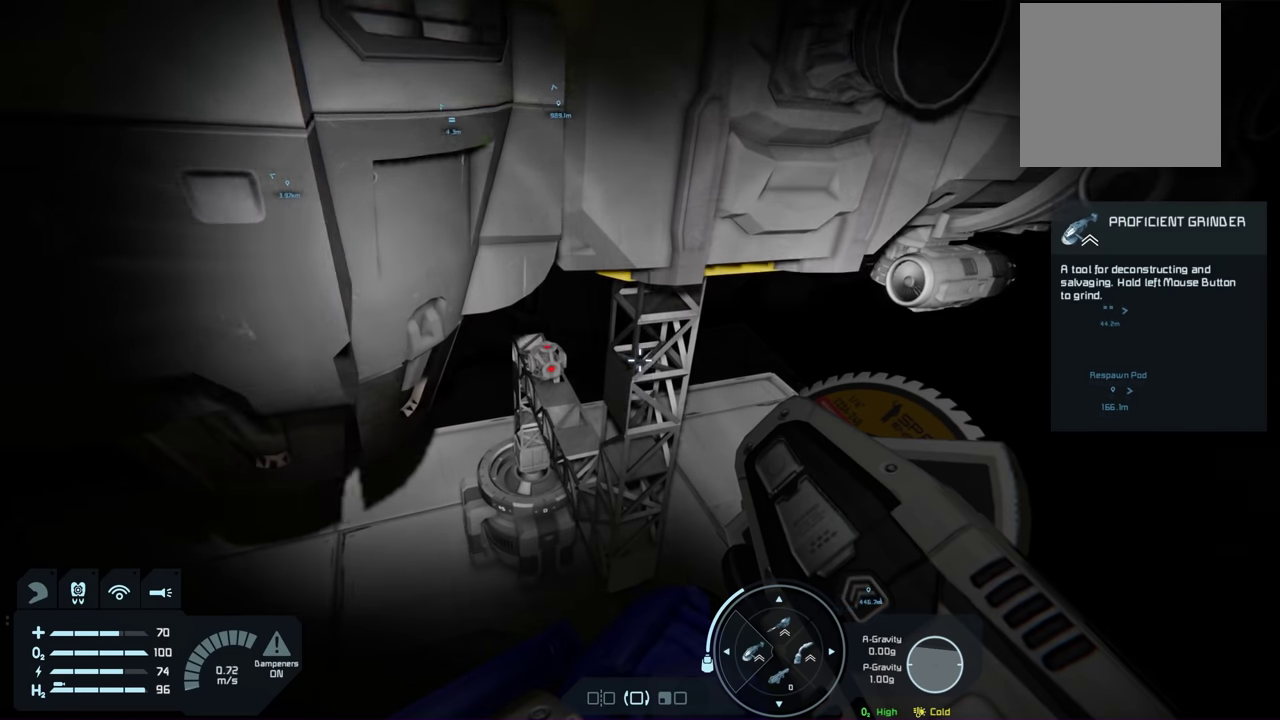
{"dt_ms": 300, "buttons": [], "left_stick": "center", "right_stick": "left", "events": [[67, "right_stick", "left"]]}
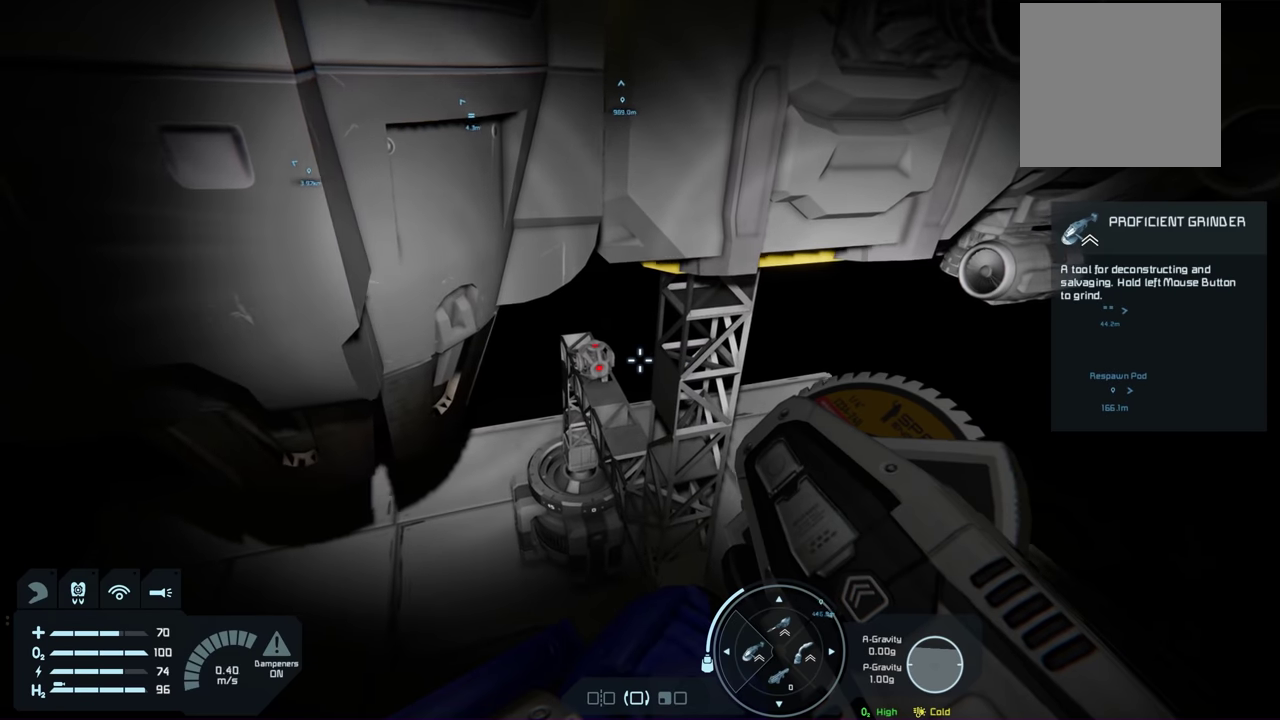
{"dt_ms": 500, "buttons": [], "left_stick": "center", "right_stick": "center", "events": [[33, "right_stick", "center"], [233, "left_stick", "down"], [417, "left_stick", "center"]]}
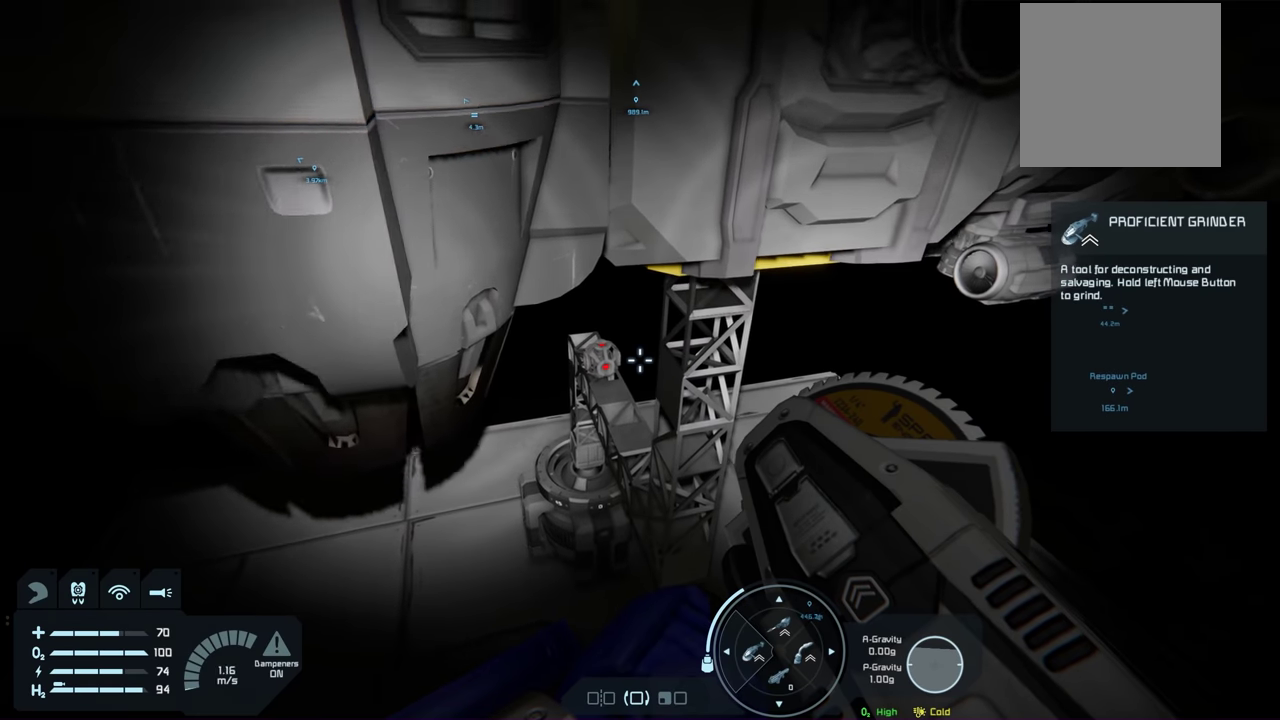
{"dt_ms": 600, "buttons": [], "left_stick": "center", "right_stick": "up", "events": [[133, "right_stick", "up"]]}
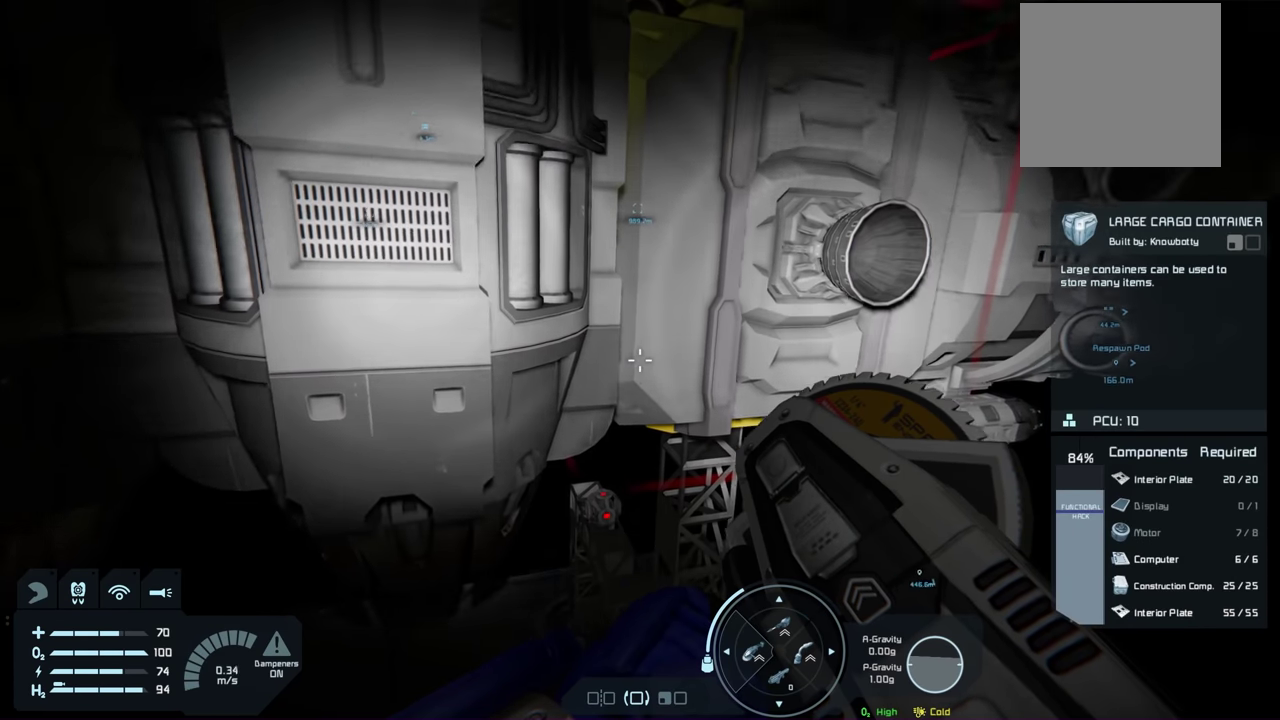
{"dt_ms": 400, "buttons": [], "left_stick": "center", "right_stick": "center", "events": [[133, "right_stick", "center"]]}
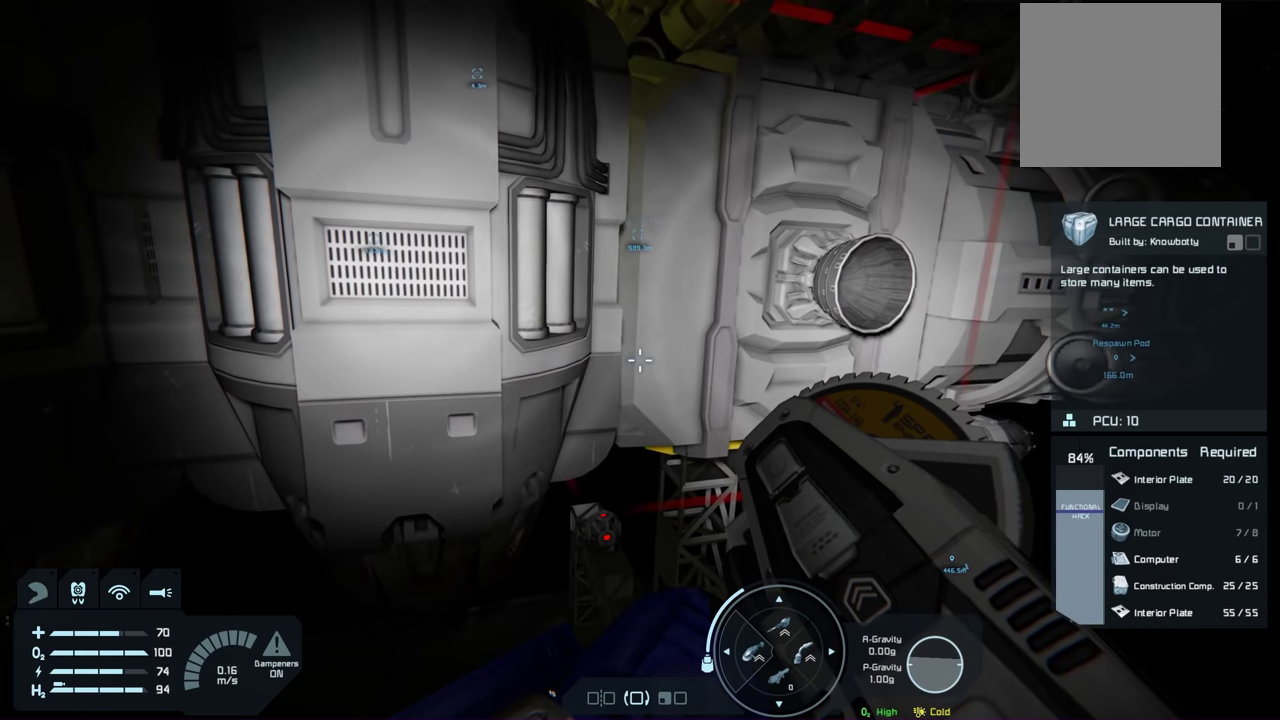
{"dt_ms": 500, "buttons": [], "left_stick": "center", "right_stick": "center", "events": [[183, "left_stick", "down"], [400, "left_stick", "center"]]}
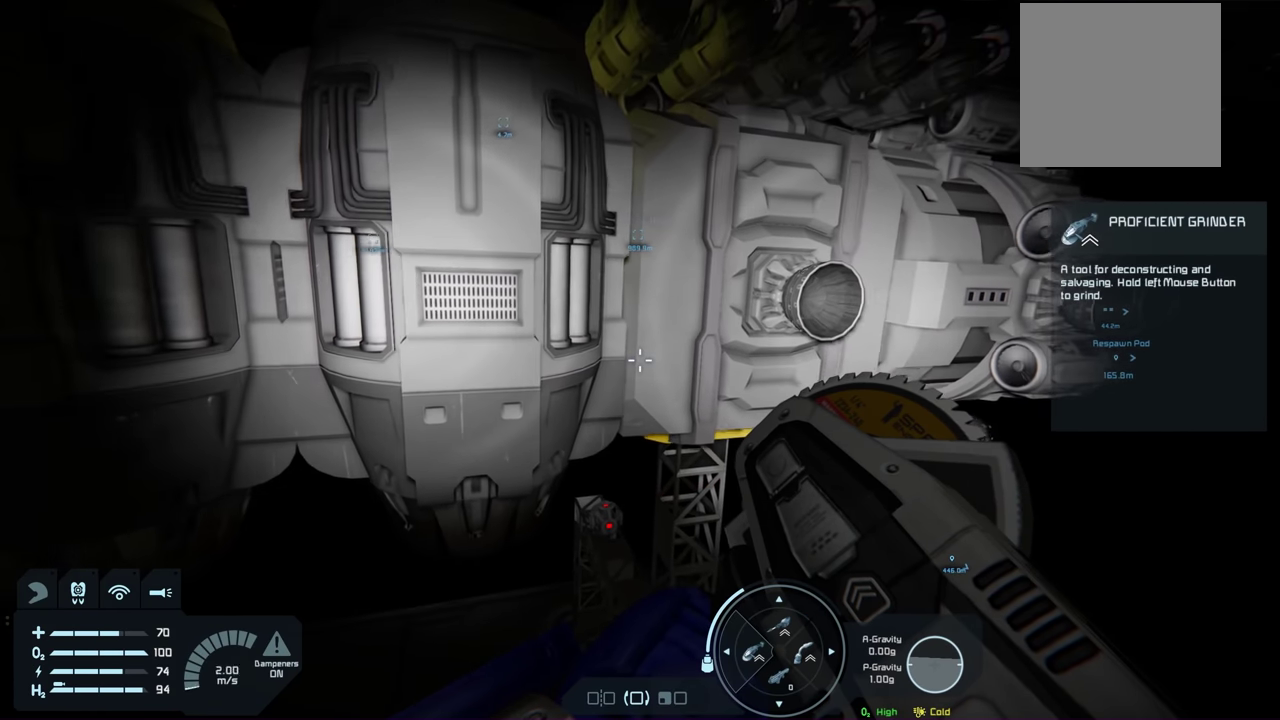
{"dt_ms": 500, "buttons": [], "left_stick": "center", "right_stick": "center", "events": []}
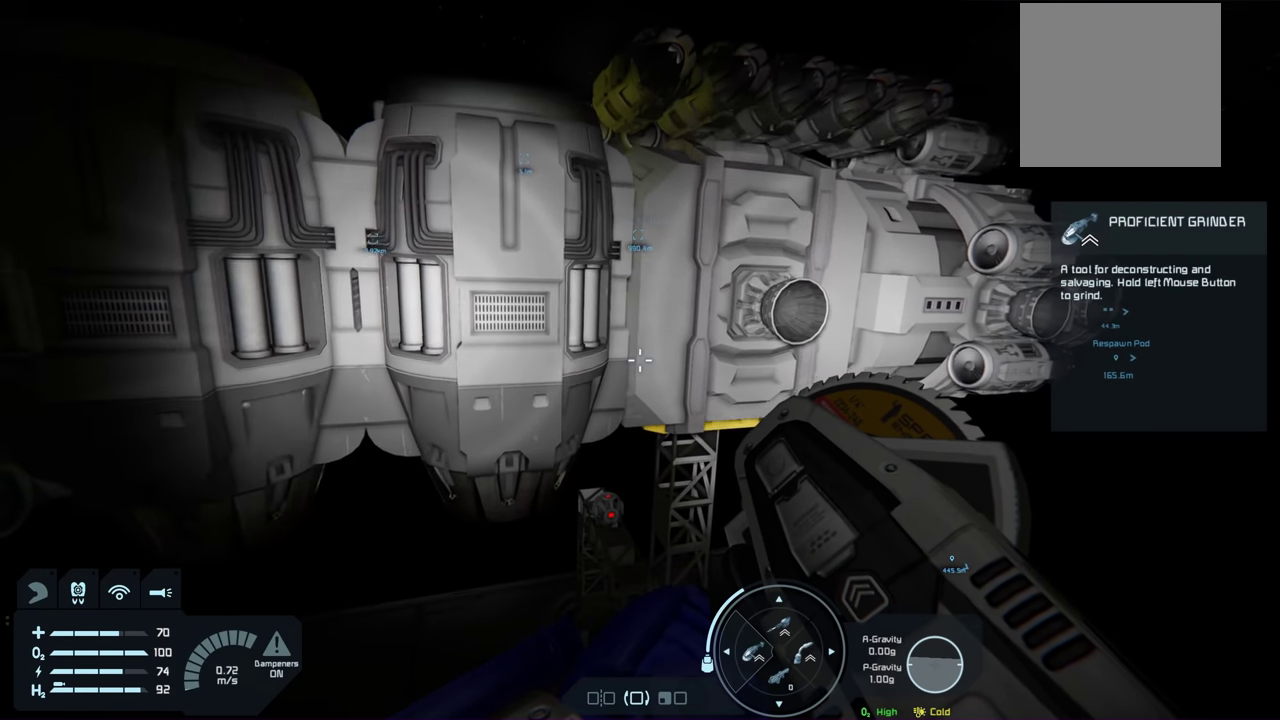
{"dt_ms": 500, "buttons": [], "left_stick": "center", "right_stick": "left", "events": [[100, "left_stick", "left"], [250, "right_stick", "left"], [317, "right_stick", "center"], [383, "right_stick", "left"], [483, "left_stick", "center"]]}
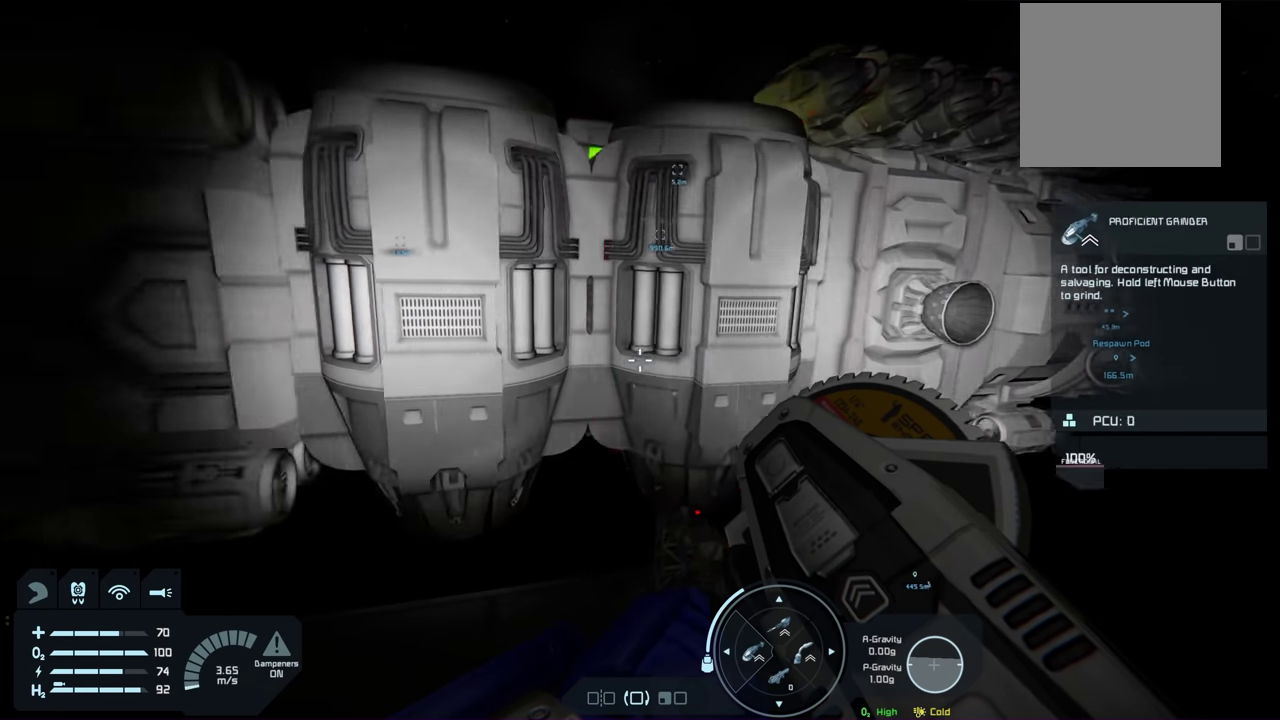
{"dt_ms": 300, "buttons": [], "left_stick": "center", "right_stick": "left", "events": []}
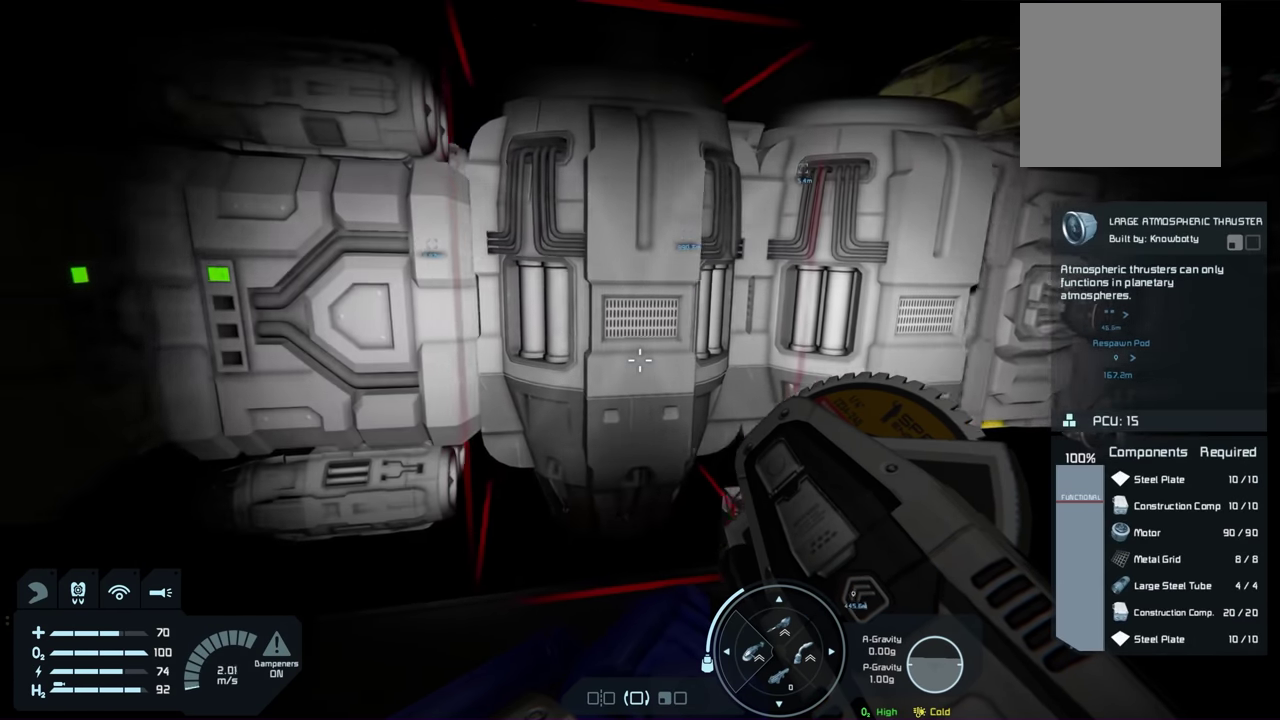
{"dt_ms": 200, "buttons": [], "left_stick": "center", "right_stick": "left", "events": []}
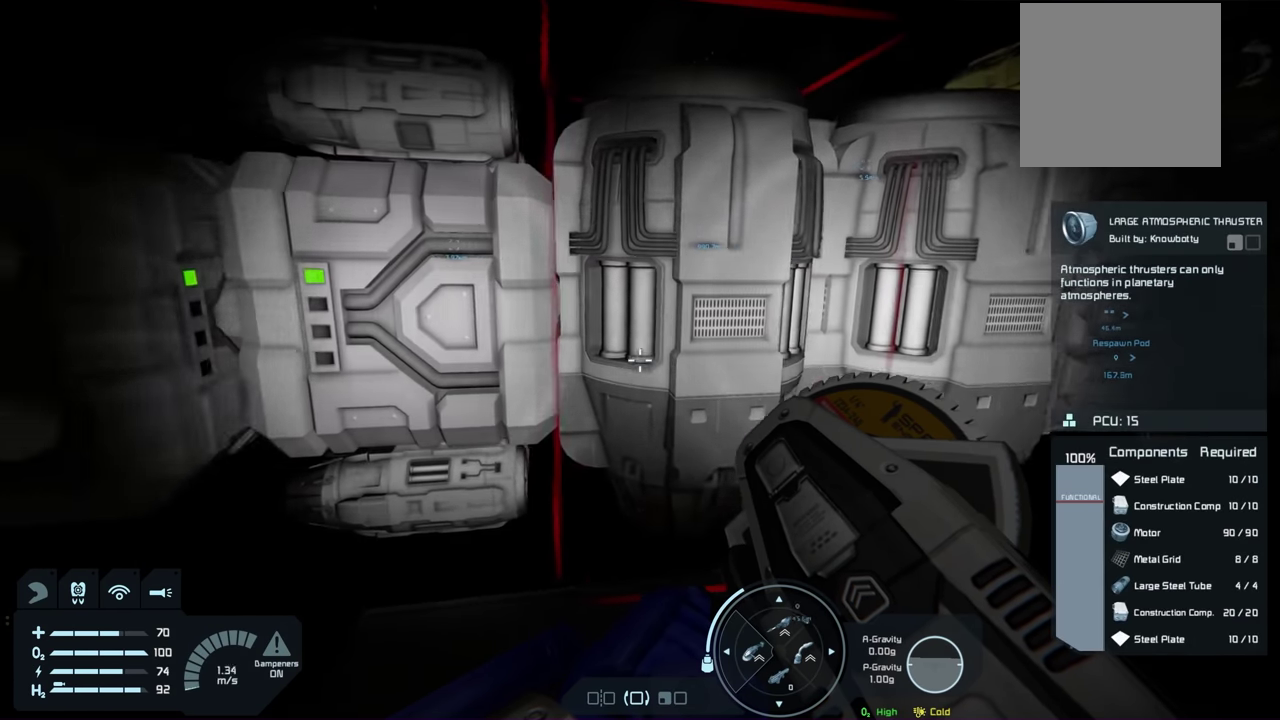
{"dt_ms": 200, "buttons": [], "left_stick": "center", "right_stick": "left", "events": []}
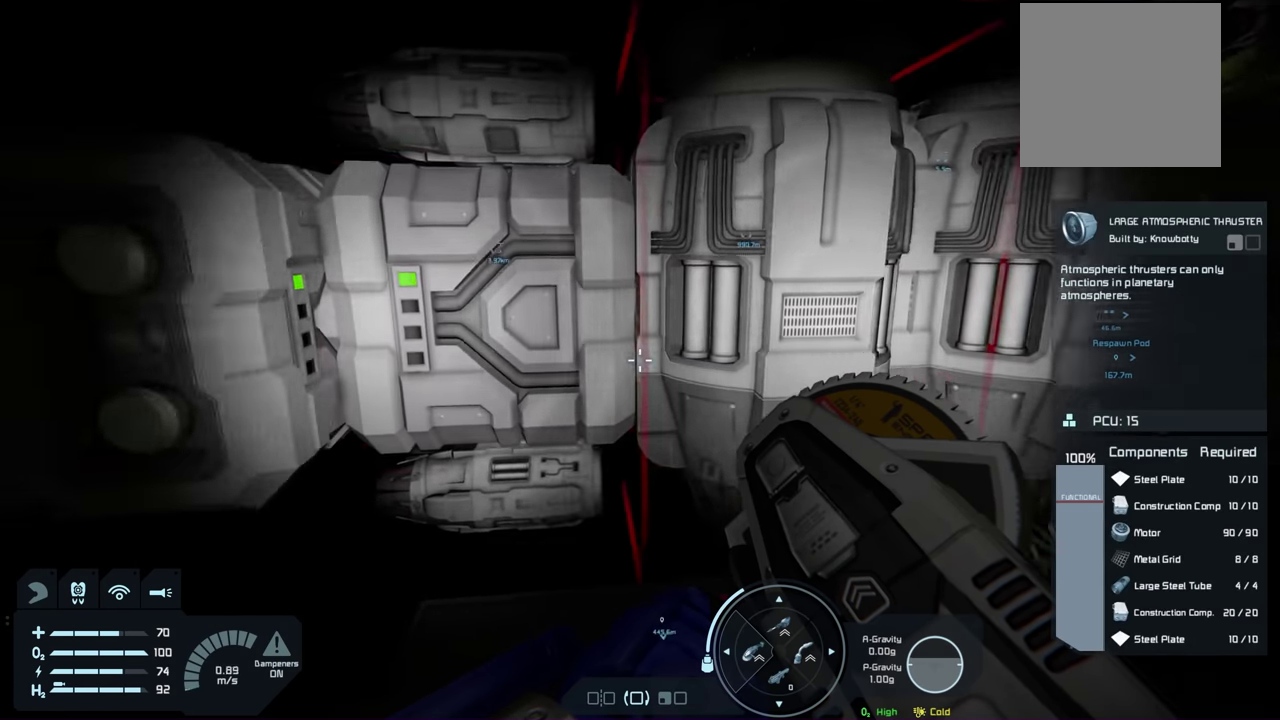
{"dt_ms": 100, "buttons": [], "left_stick": "center", "right_stick": "left", "events": []}
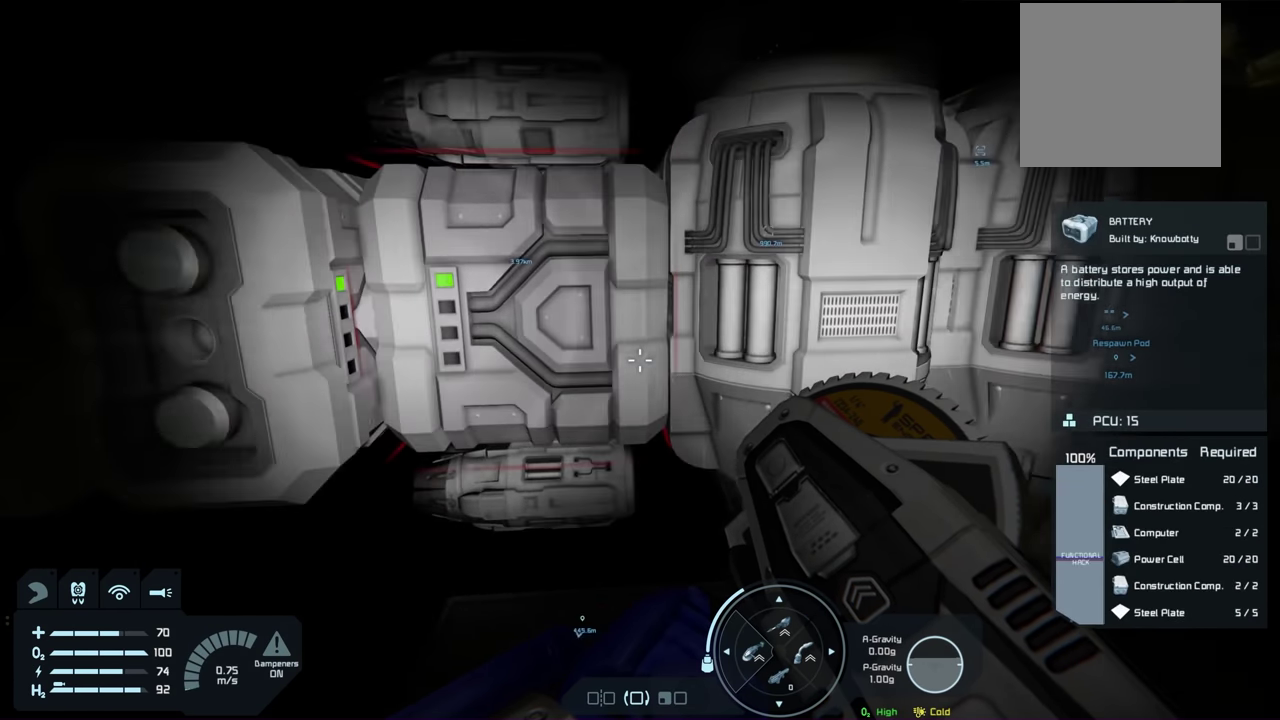
{"dt_ms": 200, "buttons": [], "left_stick": "center", "right_stick": "left", "events": []}
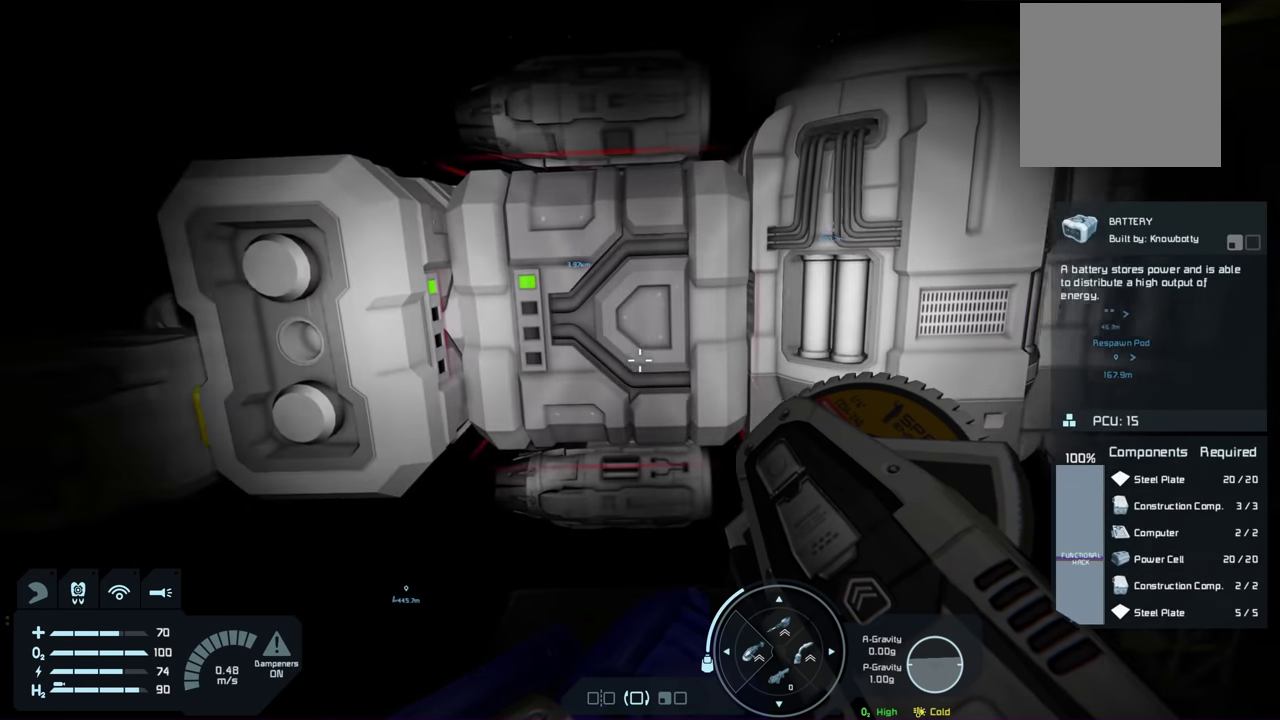
{"dt_ms": 200, "buttons": [], "left_stick": "center", "right_stick": "left", "events": []}
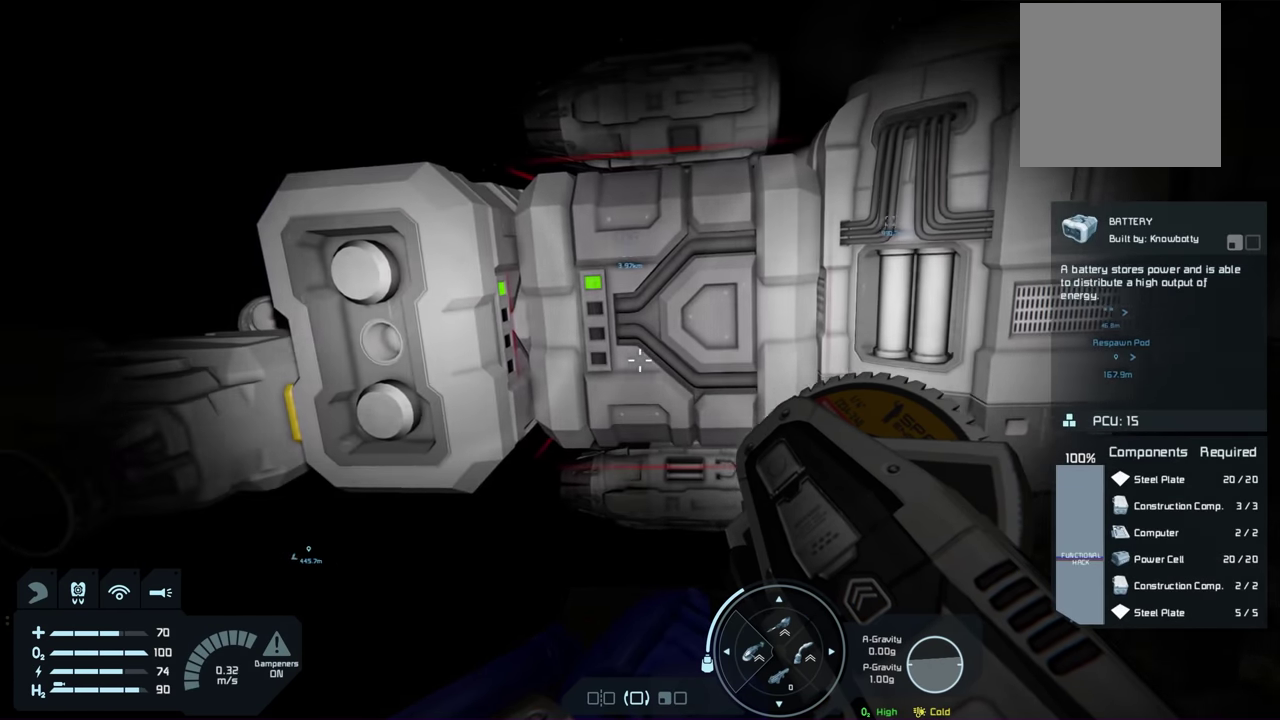
{"dt_ms": 200, "buttons": [], "left_stick": "center", "right_stick": "left", "events": []}
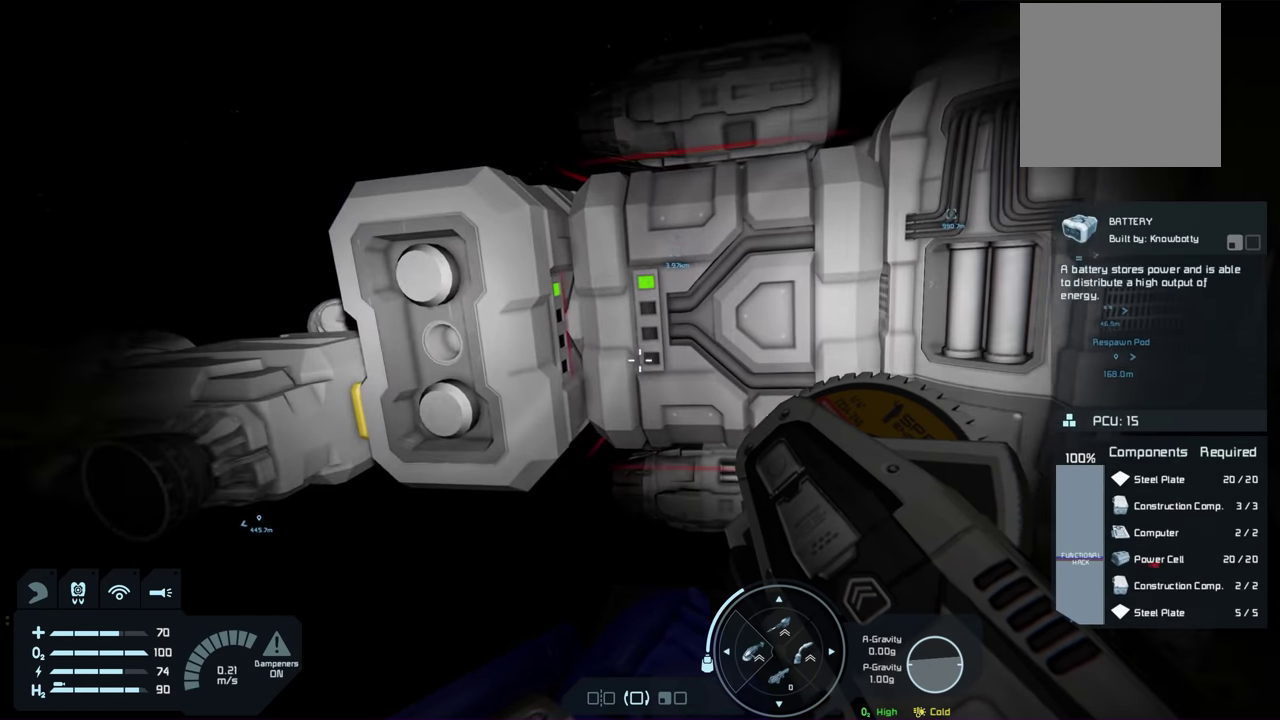
{"dt_ms": 500, "buttons": [], "left_stick": "center", "right_stick": "center", "events": [[17, "right_stick", "center"], [167, "left_stick", "left"], [384, "left_stick", "center"]]}
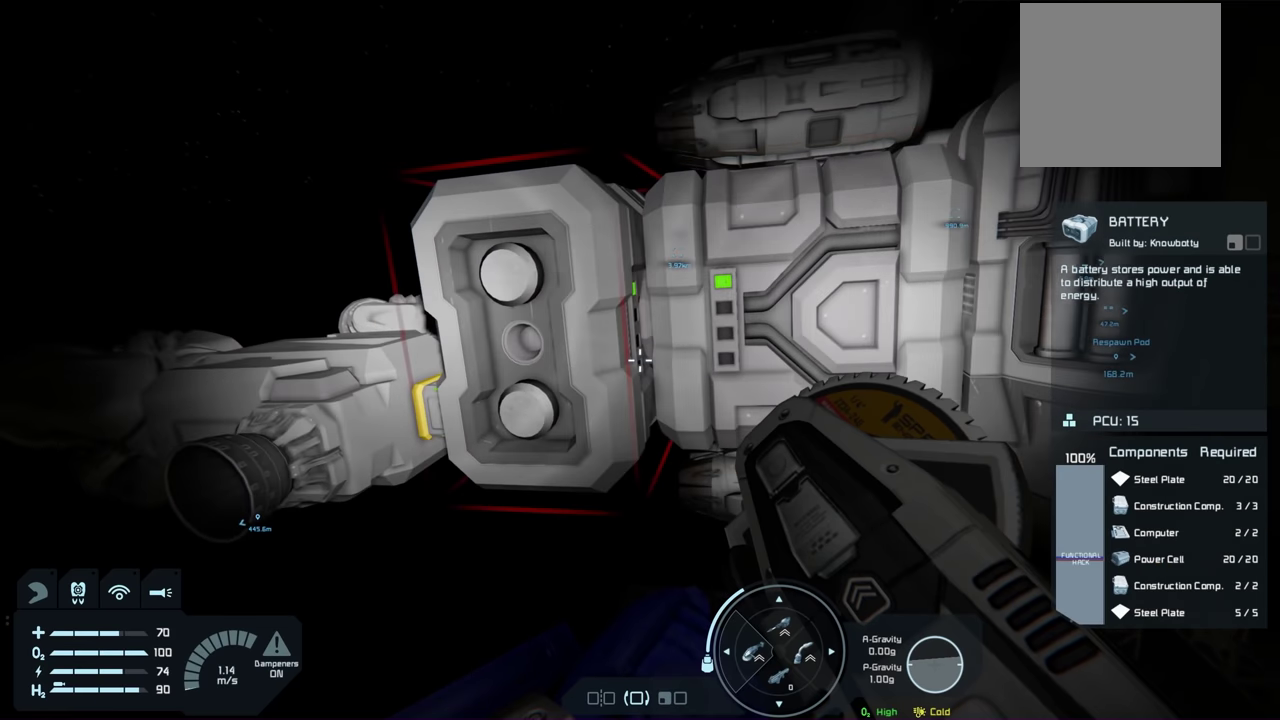
{"dt_ms": 600, "buttons": [], "left_stick": "center", "right_stick": "center", "events": [[100, "left_stick", "left"], [267, "left_stick", "center"]]}
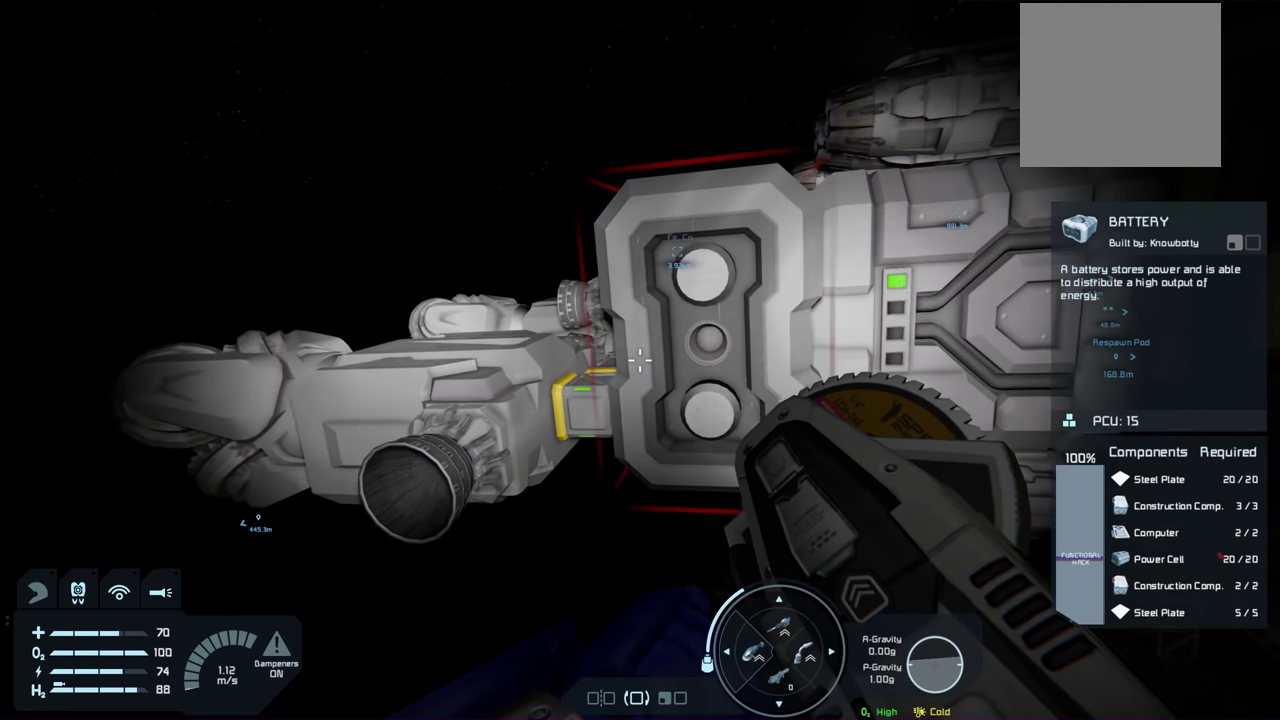
{"dt_ms": 500, "buttons": [], "left_stick": "center", "right_stick": "center", "events": []}
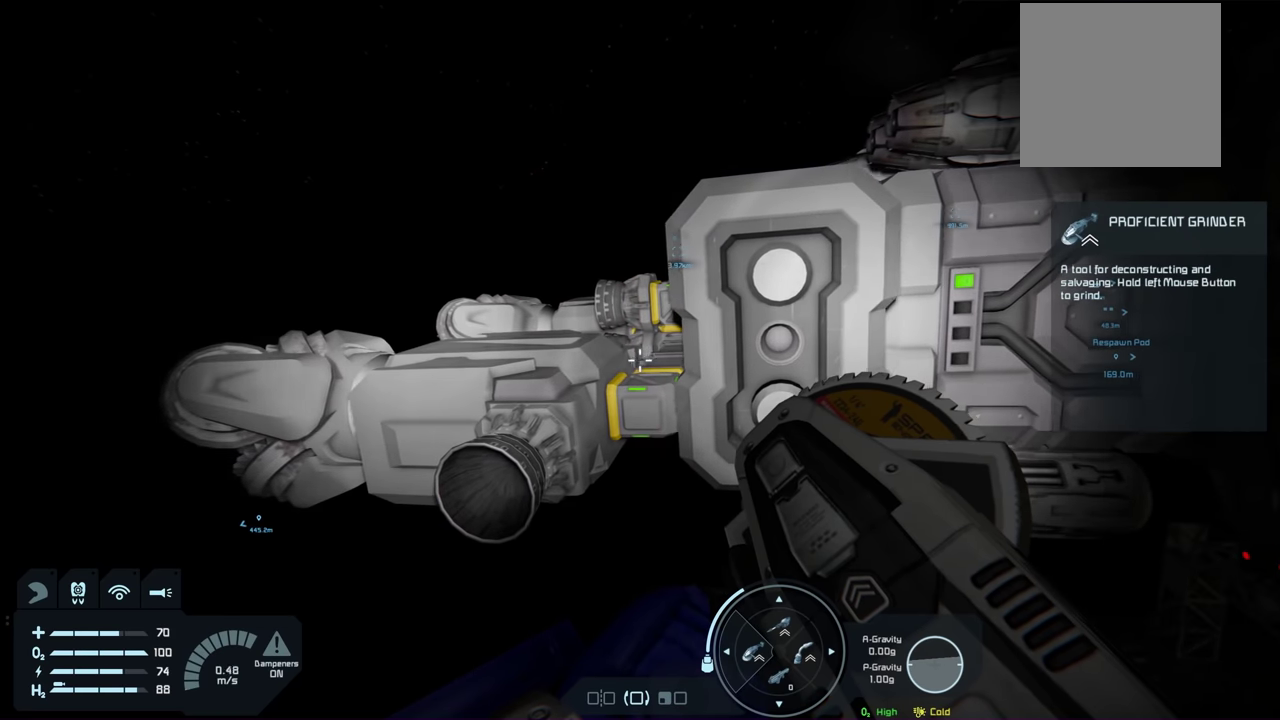
{"dt_ms": 500, "buttons": [], "left_stick": "left", "right_stick": "center", "events": [[50, "right_stick", "right"], [234, "right_stick", "center"], [417, "left_stick", "left"]]}
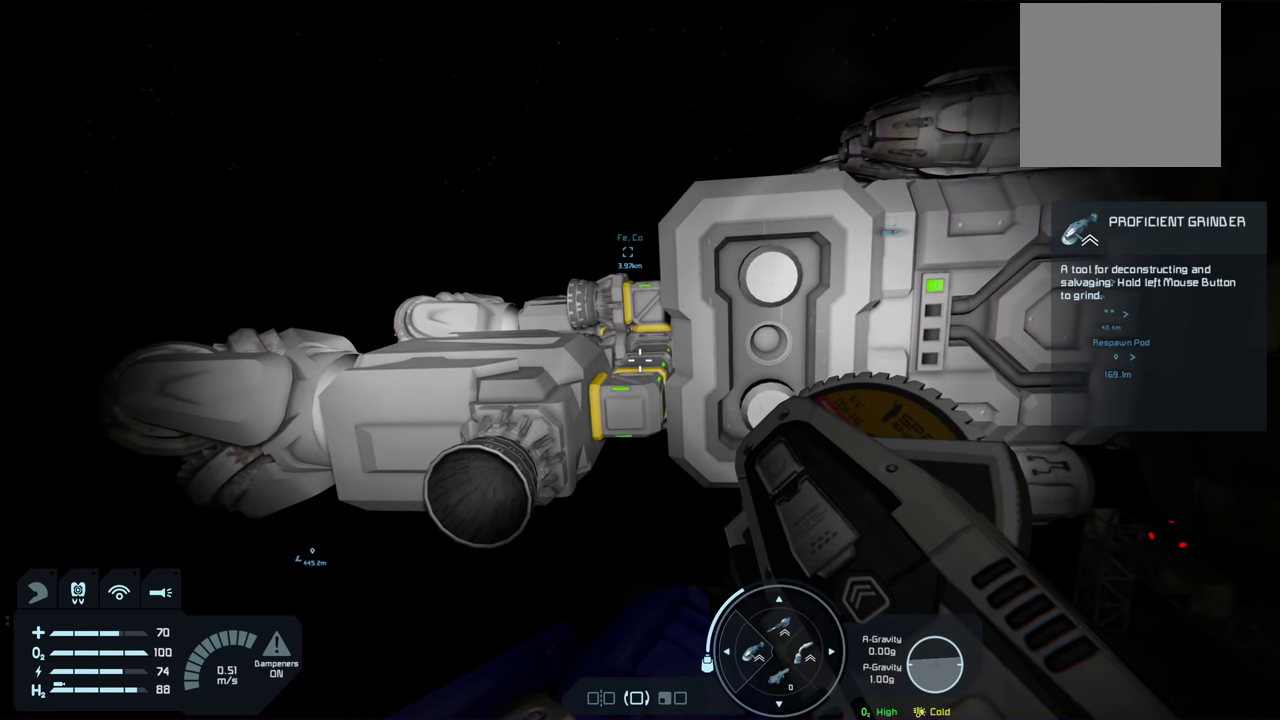
{"dt_ms": 500, "buttons": [], "left_stick": "center", "right_stick": "center", "events": [[50, "left_stick", "center"], [267, "right_stick", "right"], [350, "left_stick", "left"], [434, "right_stick", "center"], [467, "left_stick", "center"]]}
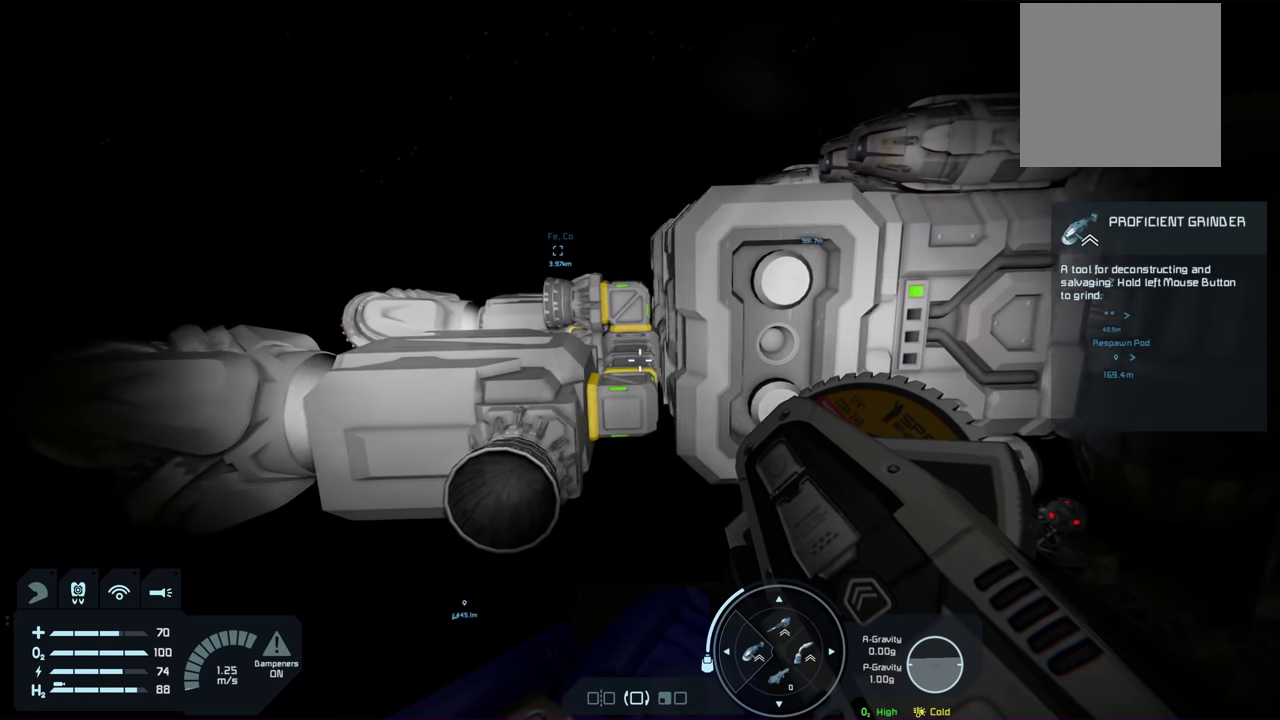
{"dt_ms": 500, "buttons": [], "left_stick": "center", "right_stick": "center", "events": [[417, "left_stick", "left"], [500, "left_stick", "center"]]}
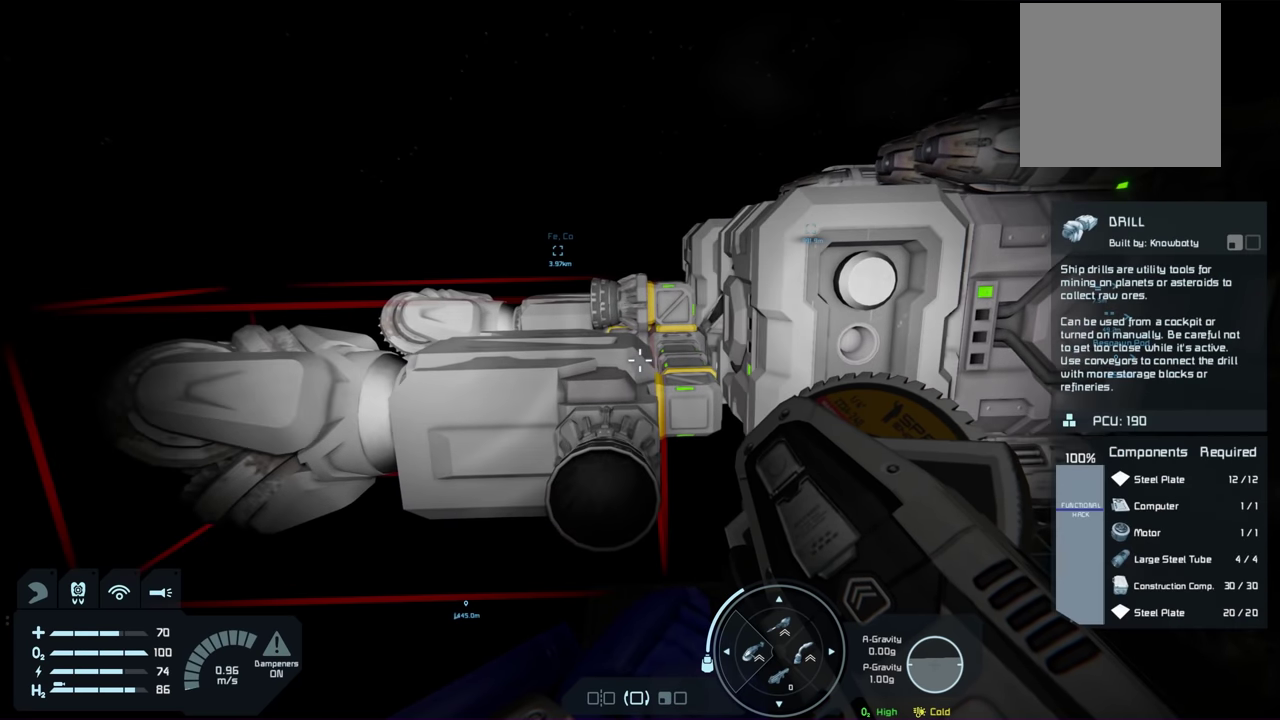
{"dt_ms": 500, "buttons": [], "left_stick": "center", "right_stick": "right", "events": [[50, "right_stick", "right"], [234, "right_stick", "center"], [417, "right_stick", "right"]]}
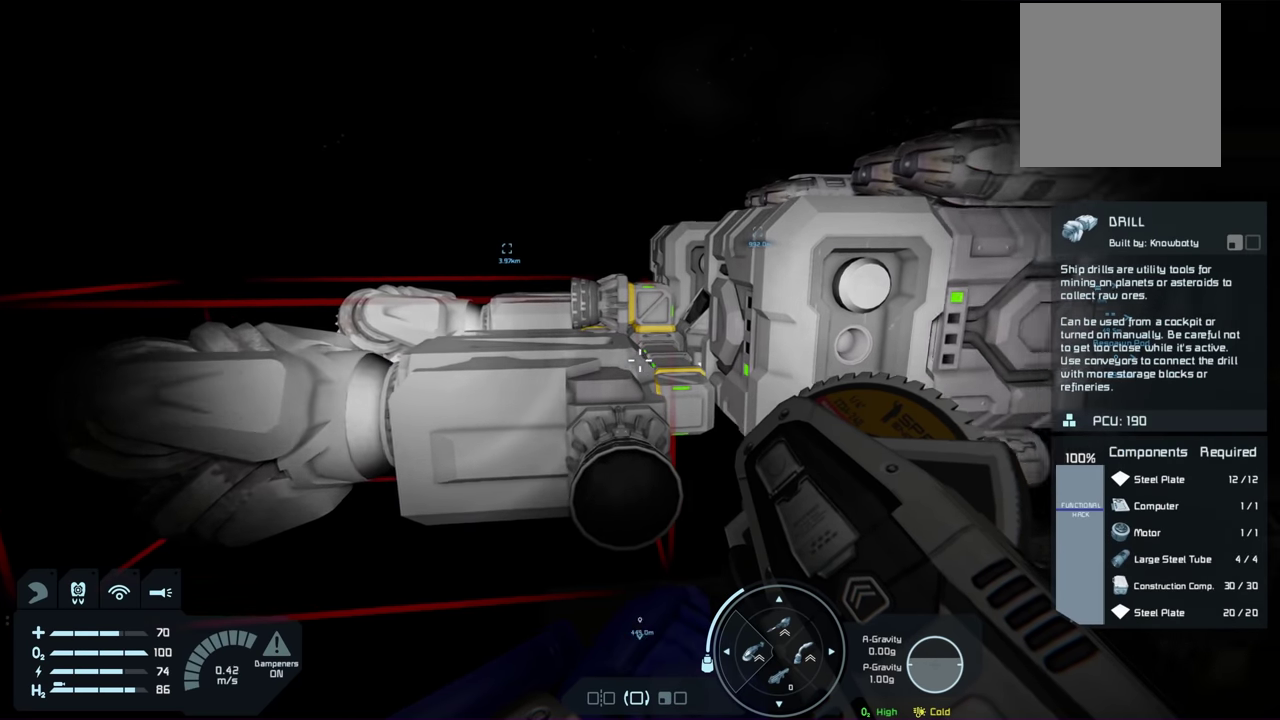
{"dt_ms": 400, "buttons": [], "left_stick": "center", "right_stick": "center", "events": [[100, "right_stick", "center"]]}